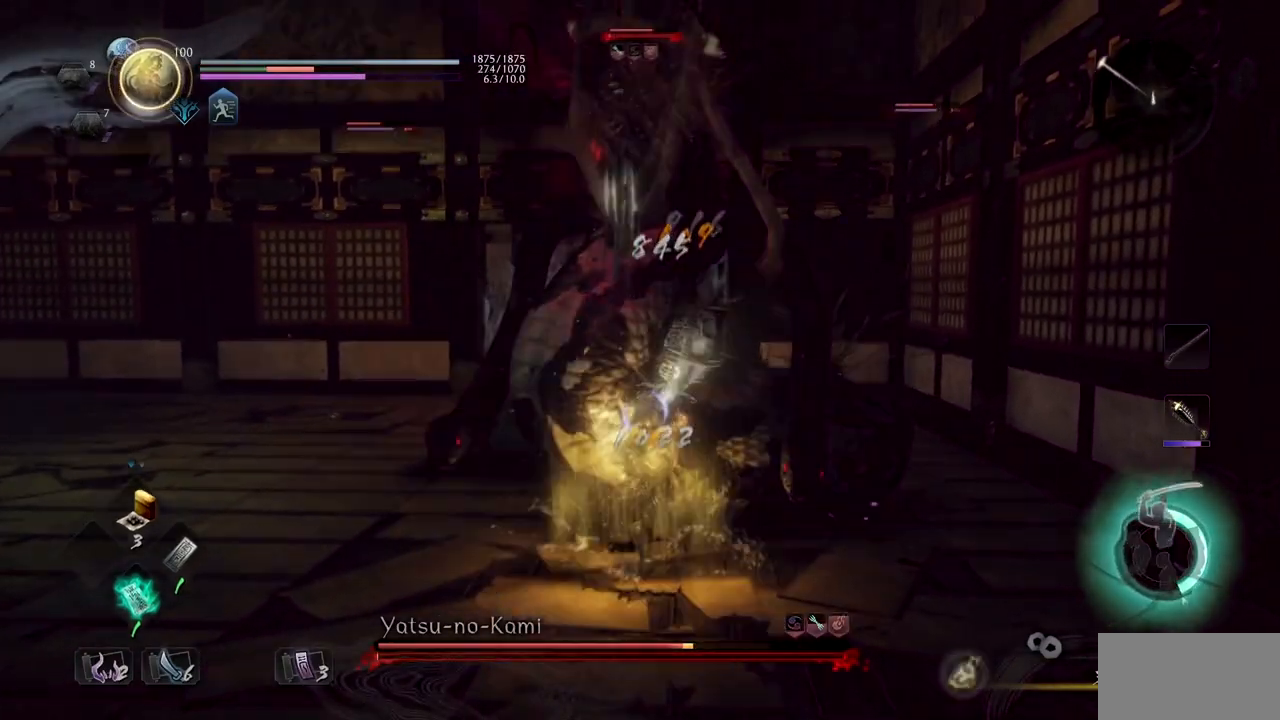
Gameplay with a controller (PlayStation layout); each line is a JSON object with the inputs held at the frame after it. "events" lists button and stick changes between this image and that frame as [ms after this image, input, new state], when the widget could be followed in between.
{"buttons": ["TRIANGLE"], "left_stick": "up", "right_stick": "center", "events": [[17, "TRIANGLE", "down"], [201, "TRIANGLE", "up"], [251, "TRIANGLE", "down"], [434, "TRIANGLE", "up"], [501, "TRIANGLE", "down"]]}
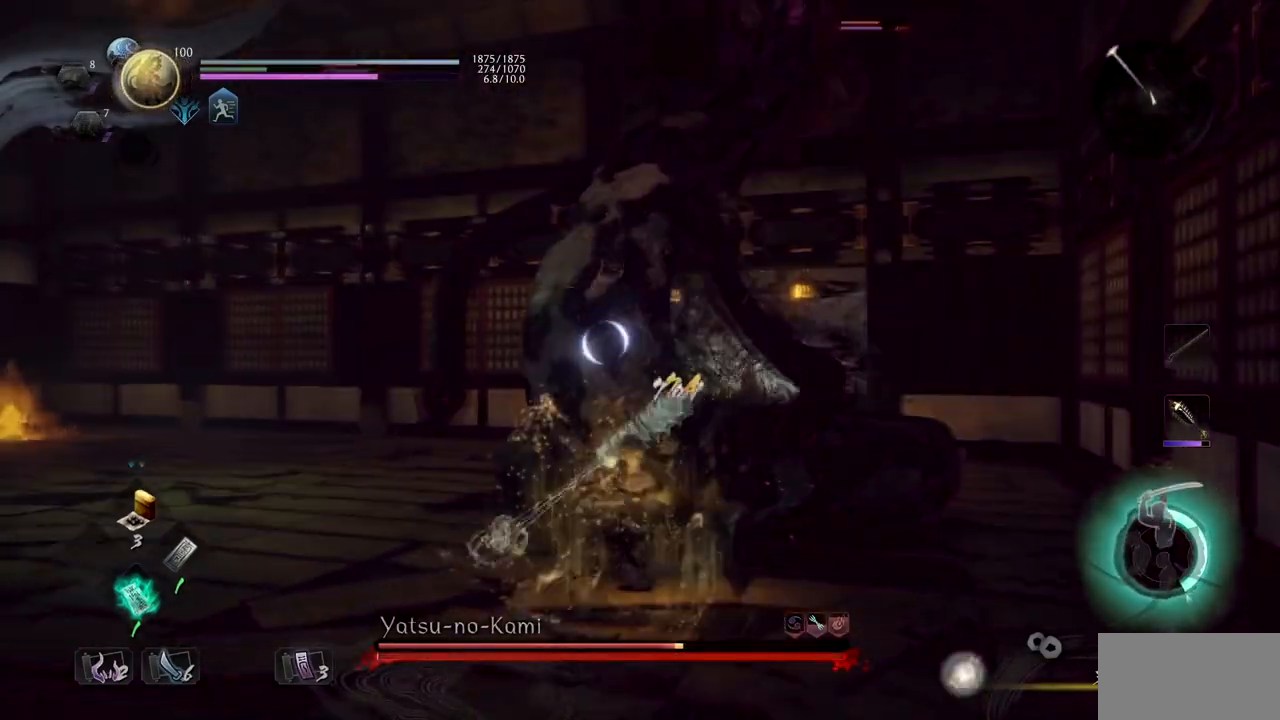
{"buttons": ["TRIANGLE"], "left_stick": "up", "right_stick": "center", "events": [[150, "TRIANGLE", "up"], [200, "TRIANGLE", "down"], [350, "TRIANGLE", "up"], [400, "TRIANGLE", "down"]]}
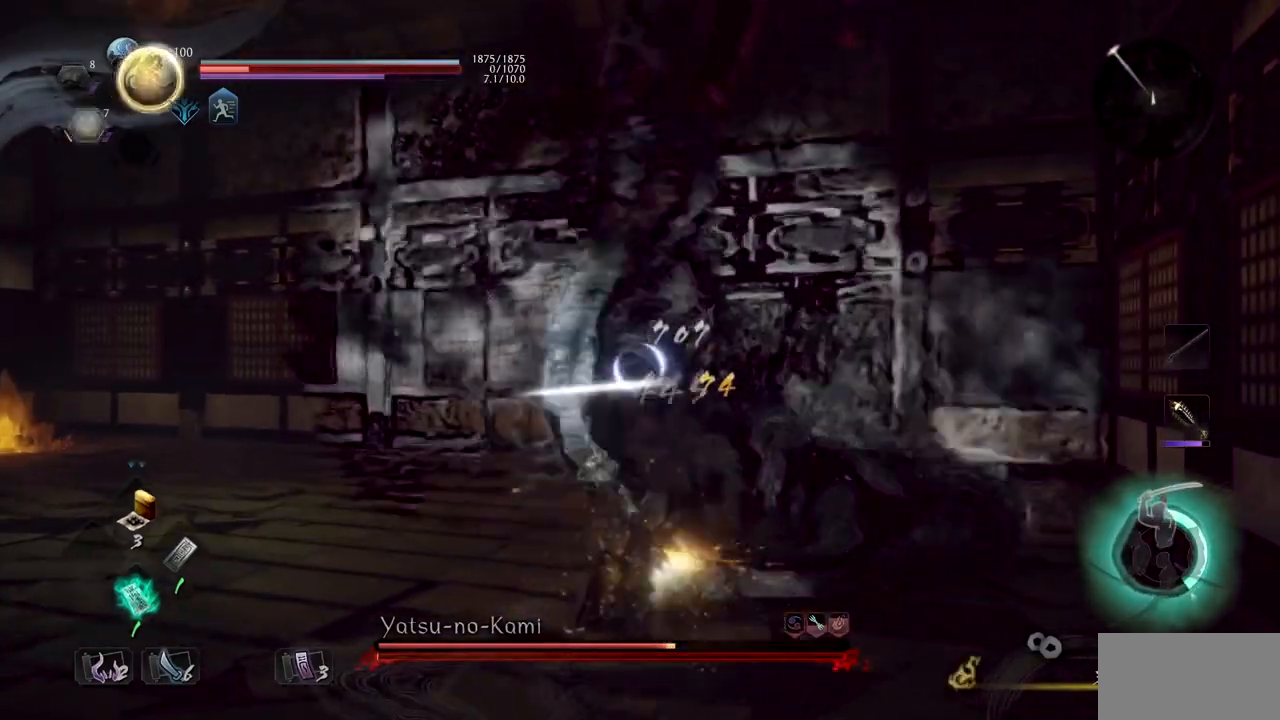
{"buttons": [], "left_stick": "up", "right_stick": "center", "events": [[34, "TRIANGLE", "up"], [101, "TRIANGLE", "down"], [217, "TRIANGLE", "up"], [267, "TRIANGLE", "down"], [468, "TRIANGLE", "up"]]}
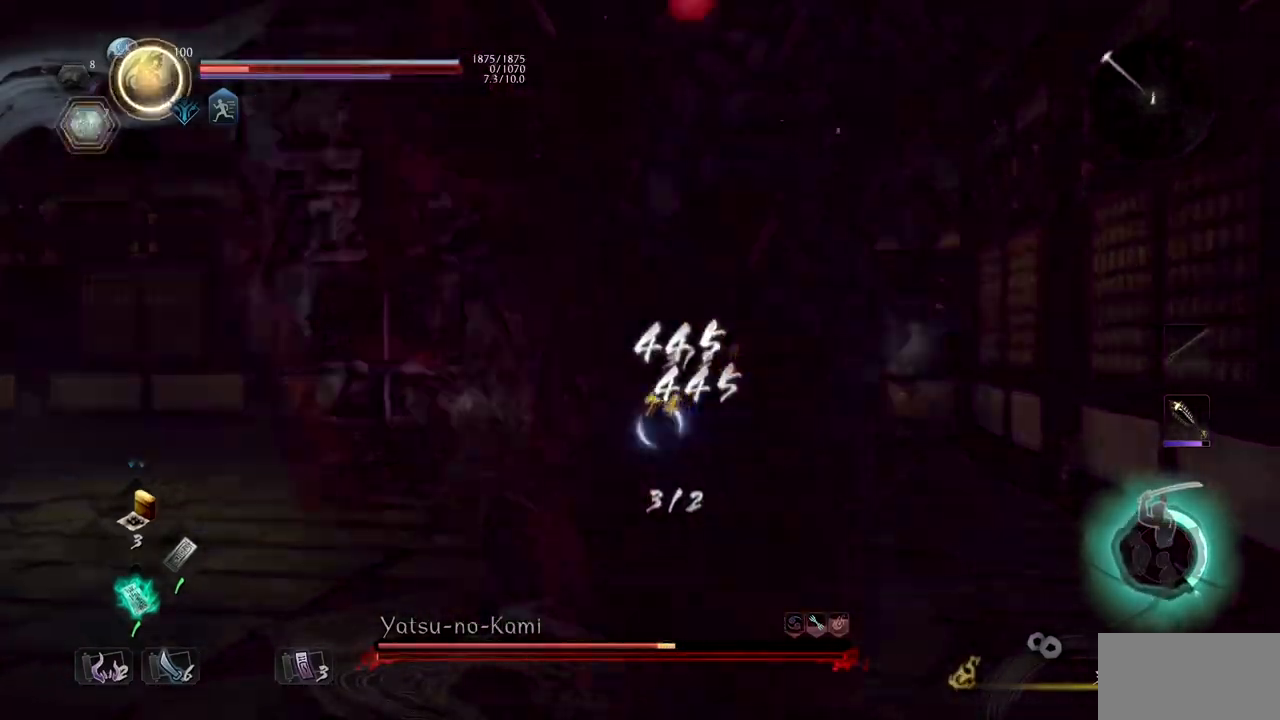
{"buttons": ["R2"], "left_stick": "up", "right_stick": "center", "events": [[150, "right_stick", "left"], [300, "R2", "down"], [317, "SQUARE", "down"], [334, "CROSS", "down"], [334, "right_stick", "center"], [467, "CROSS", "up"], [467, "SQUARE", "up"]]}
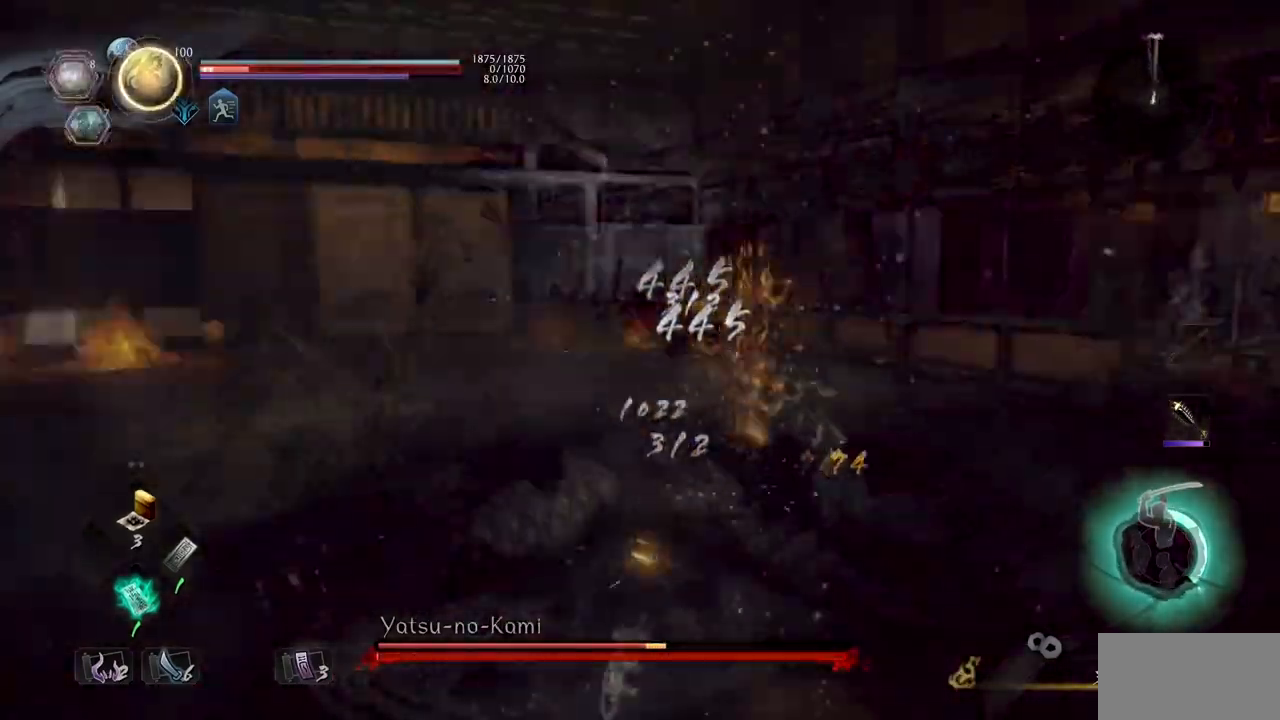
{"buttons": [], "left_stick": "up", "right_stick": "center", "events": [[34, "TRIANGLE", "down"], [184, "TRIANGLE", "up"], [217, "R2", "up"], [284, "TRIANGLE", "down"], [451, "TRIANGLE", "up"]]}
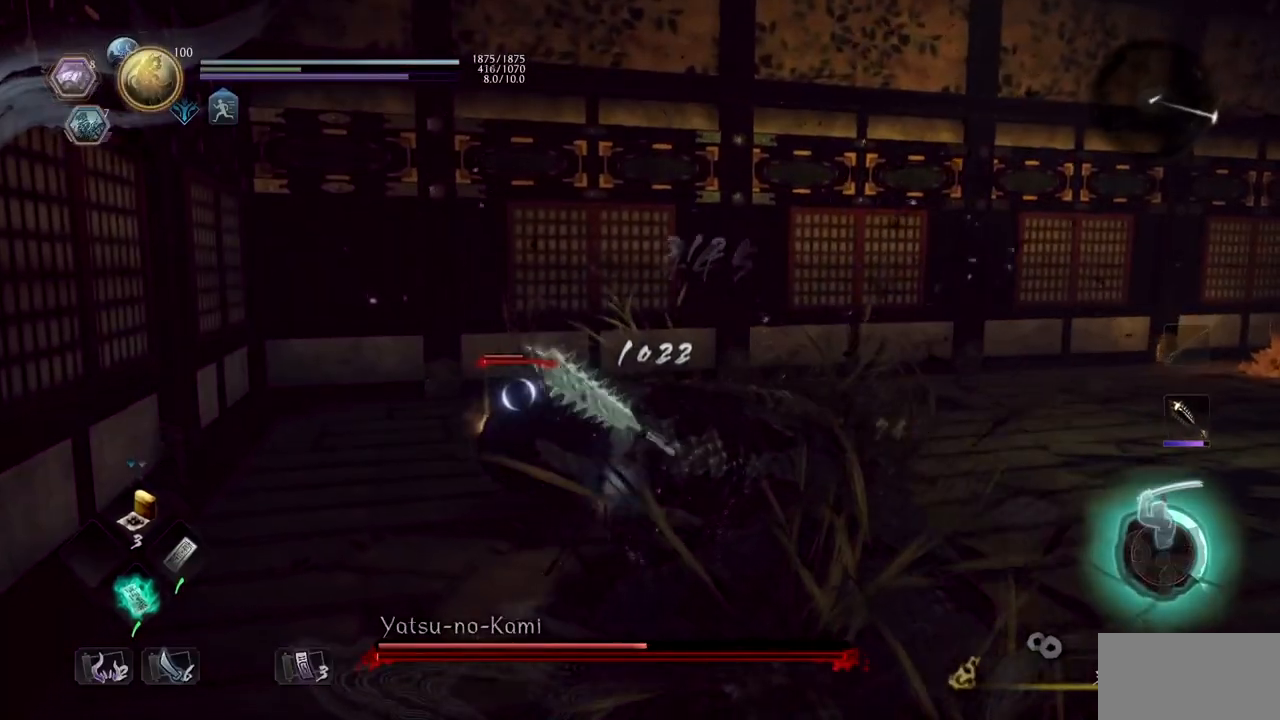
{"buttons": ["TRIANGLE"], "left_stick": "up", "right_stick": "center", "events": [[17, "TRIANGLE", "down"], [167, "TRIANGLE", "up"], [217, "TRIANGLE", "down"], [367, "TRIANGLE", "up"], [434, "TRIANGLE", "down"]]}
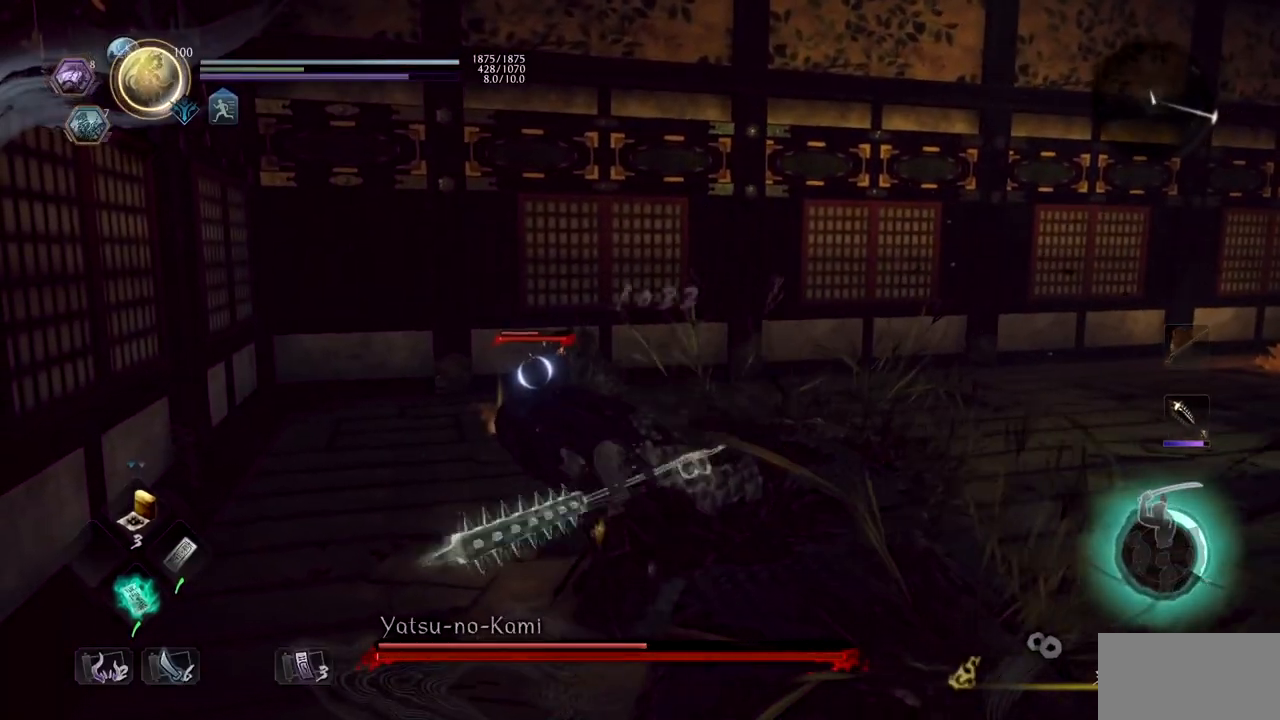
{"buttons": [], "left_stick": "up", "right_stick": "center", "events": [[51, "TRIANGLE", "up"], [117, "TRIANGLE", "down"], [284, "TRIANGLE", "up"]]}
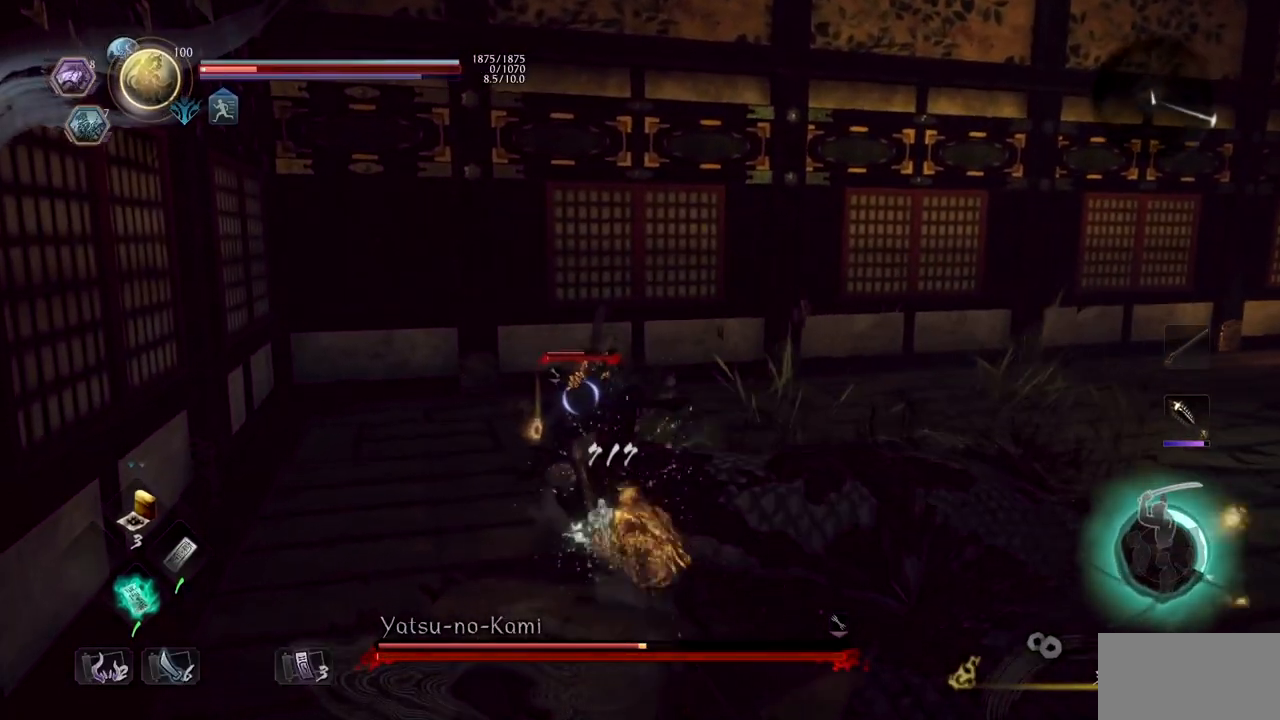
{"buttons": [], "left_stick": "up", "right_stick": "center", "events": []}
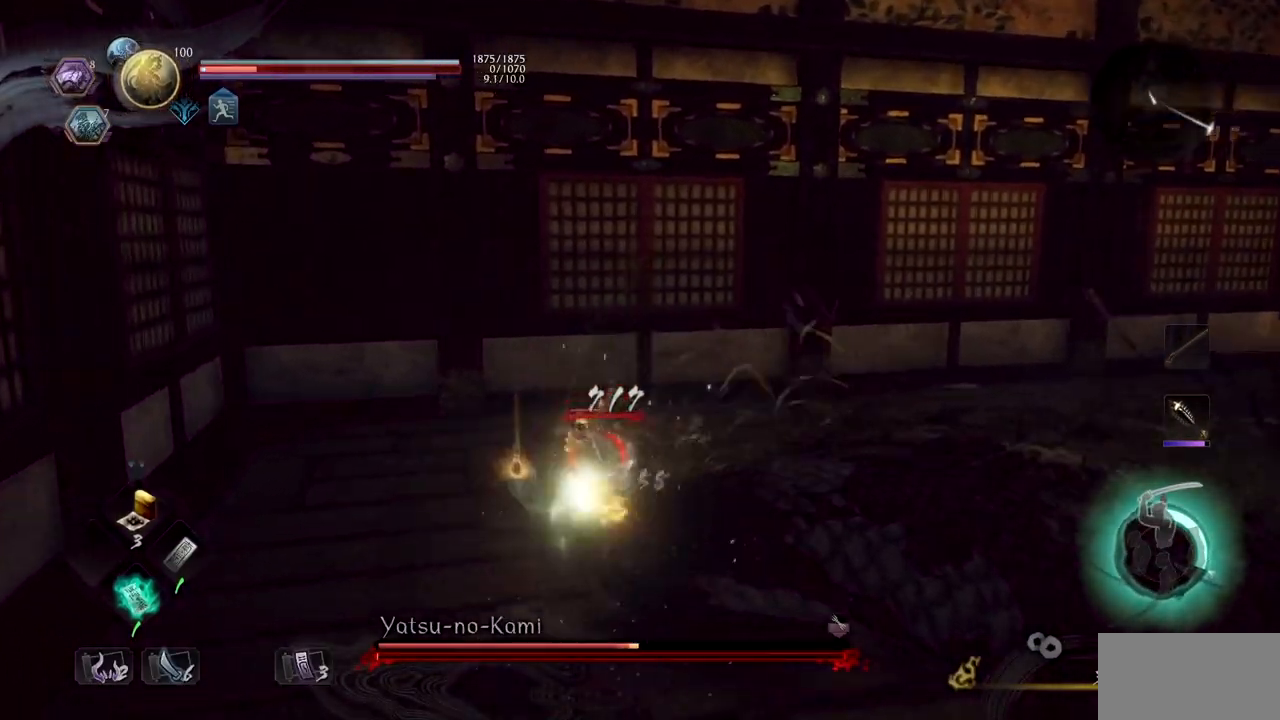
{"buttons": ["TRIANGLE"], "left_stick": "up", "right_stick": "center", "events": [[117, "R2", "down"], [167, "CROSS", "down"], [284, "CROSS", "up"], [301, "R2", "up"], [418, "TRIANGLE", "down"]]}
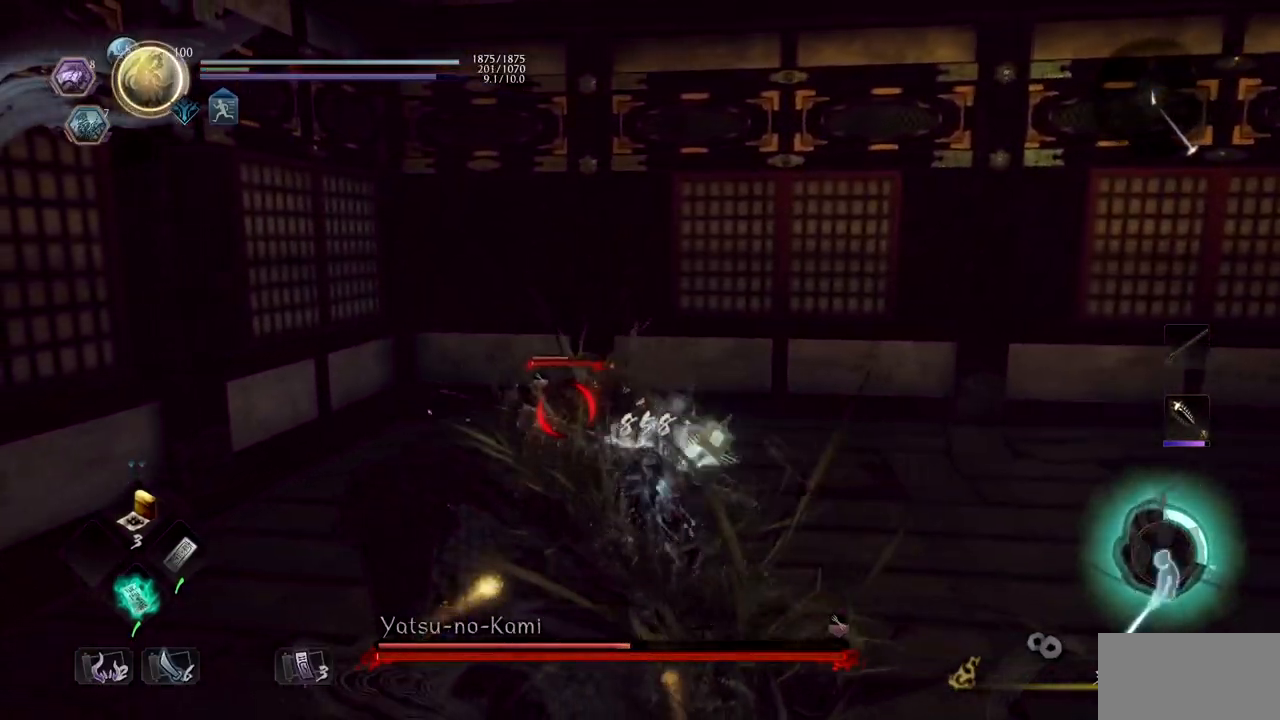
{"buttons": [], "left_stick": "up", "right_stick": "center", "events": [[67, "TRIANGLE", "up"], [150, "TRIANGLE", "down"], [284, "TRIANGLE", "up"], [350, "TRIANGLE", "down"], [484, "TRIANGLE", "up"]]}
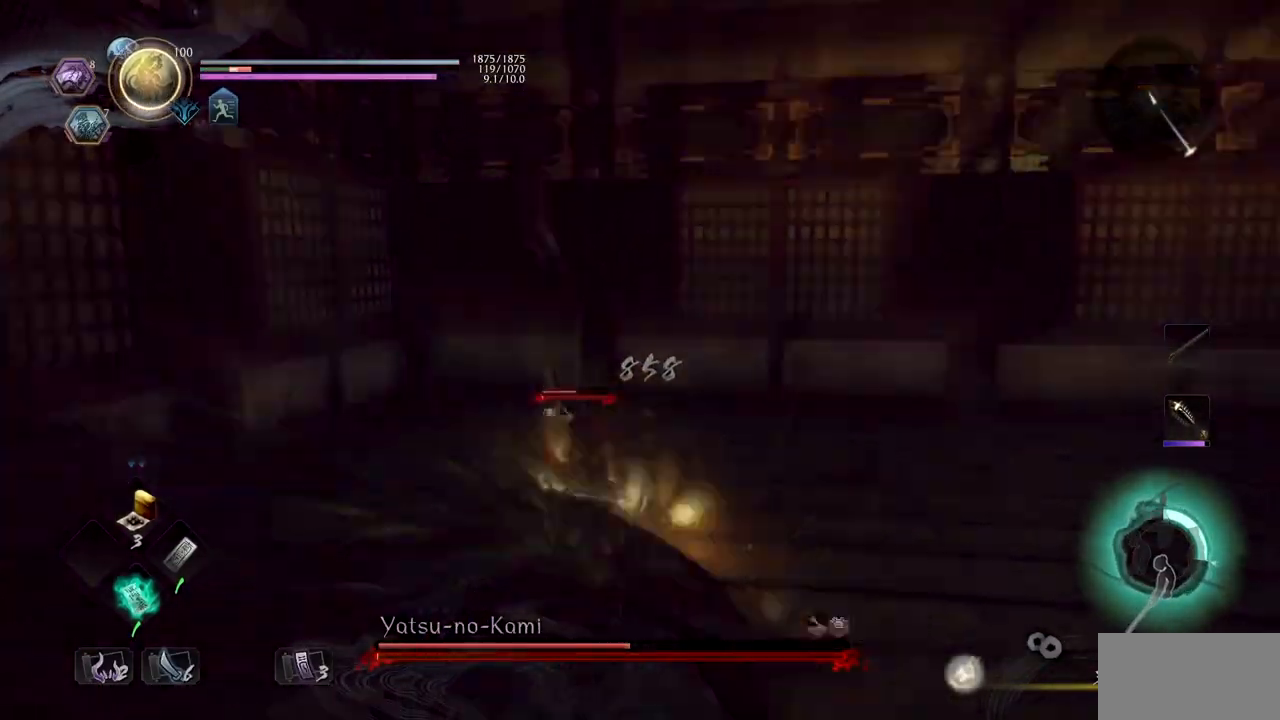
{"buttons": [], "left_stick": "up", "right_stick": "center", "events": [[51, "TRIANGLE", "down"], [201, "TRIANGLE", "up"]]}
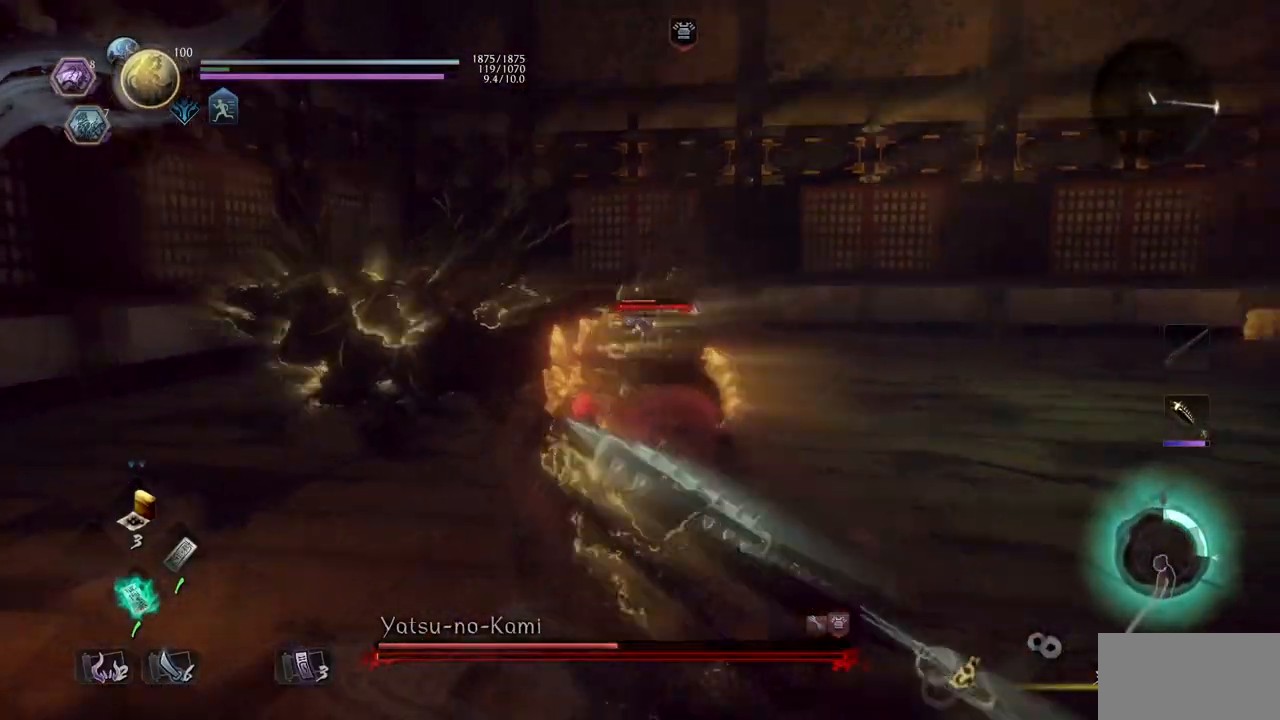
{"buttons": [], "left_stick": "up", "right_stick": "center", "events": []}
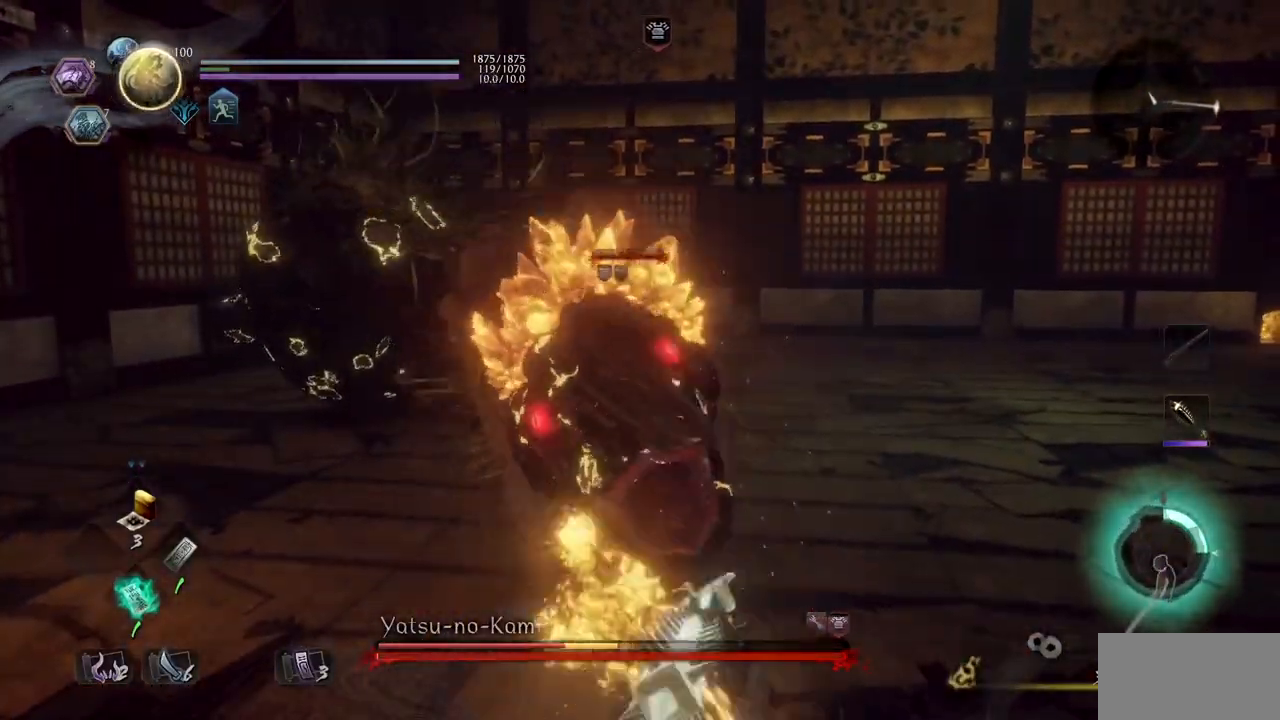
{"buttons": ["SQUARE", "R2"], "left_stick": "up", "right_stick": "center", "events": [[217, "R2", "down"], [217, "SQUARE", "down"], [368, "SQUARE", "up"], [434, "SQUARE", "down"]]}
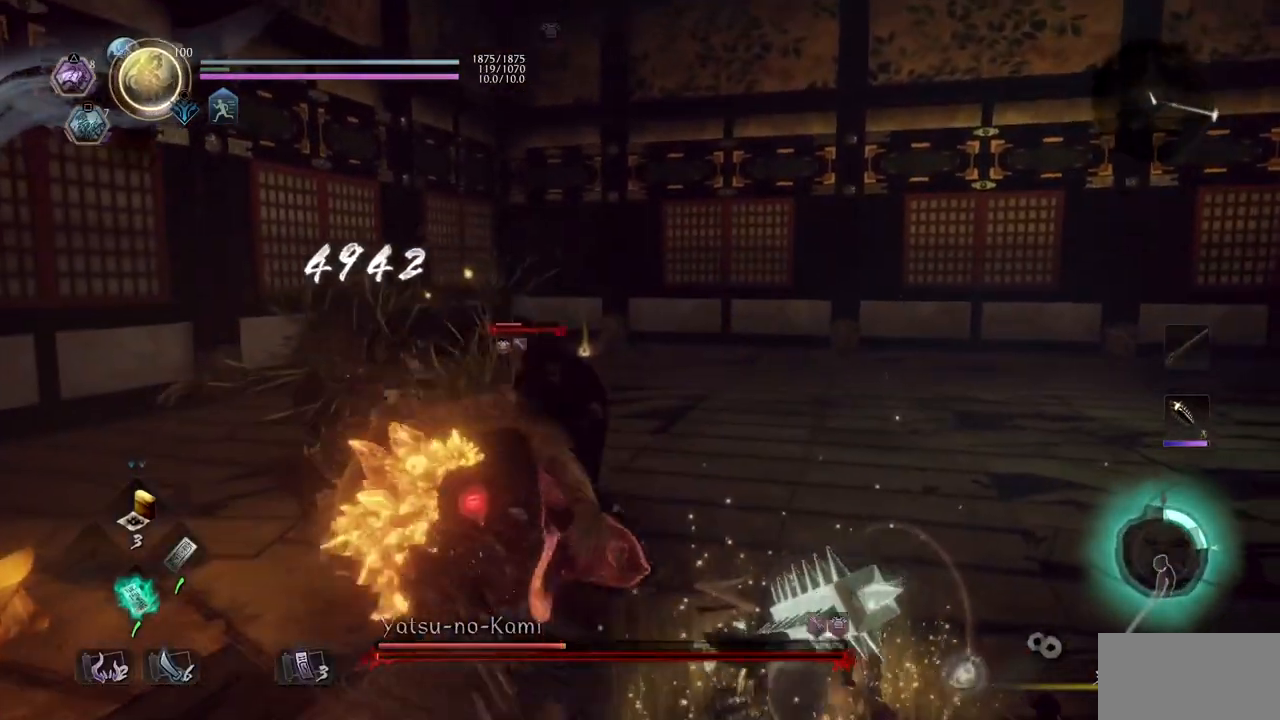
{"buttons": ["R2"], "left_stick": "up", "right_stick": "center", "events": [[67, "SQUARE", "up"], [150, "SQUARE", "down"], [267, "SQUARE", "up"], [334, "SQUARE", "down"], [450, "SQUARE", "up"]]}
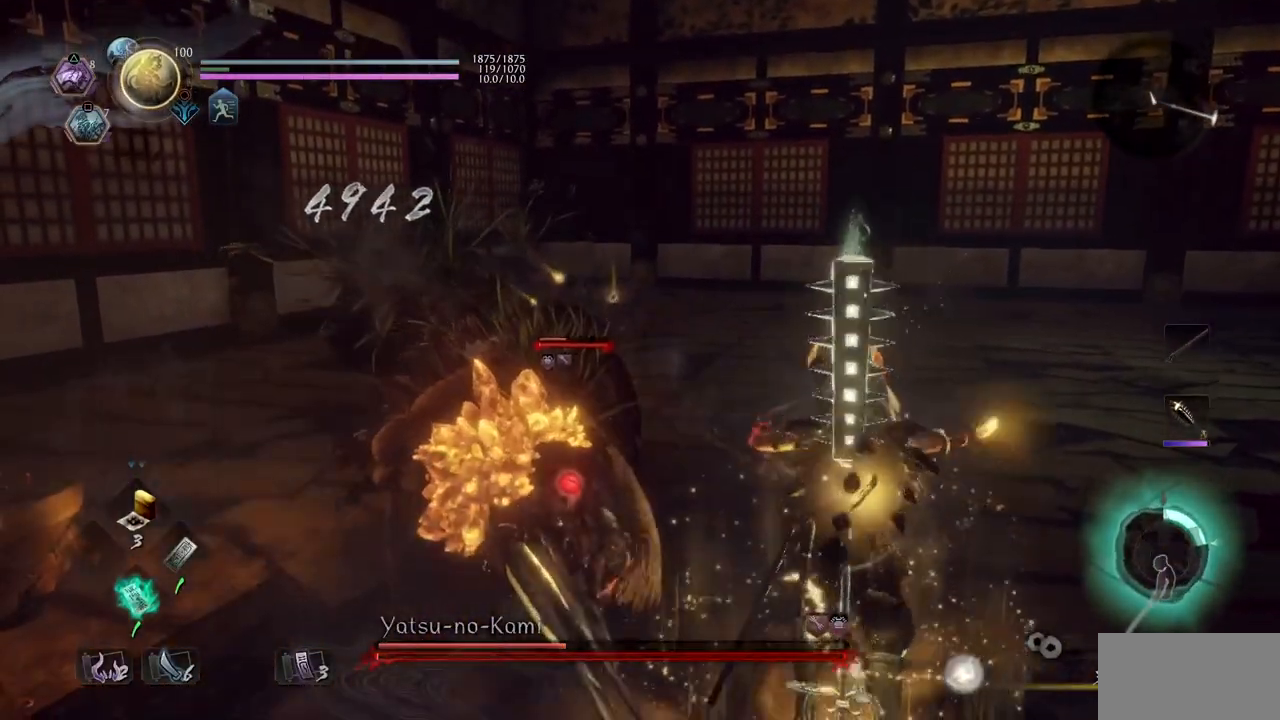
{"buttons": ["SQUARE", "R2"], "left_stick": "up", "right_stick": "center", "events": [[17, "SQUARE", "down"], [151, "SQUARE", "up"], [217, "SQUARE", "down"], [334, "SQUARE", "up"], [401, "SQUARE", "down"]]}
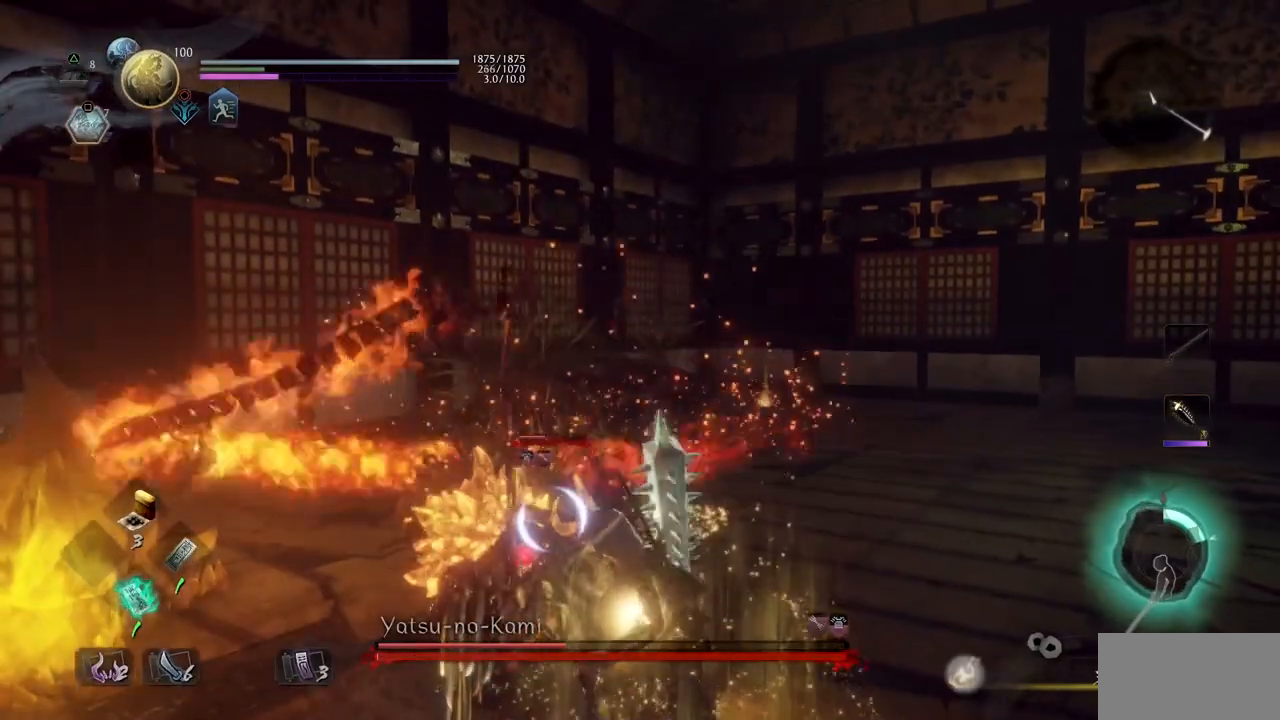
{"buttons": [], "left_stick": "up", "right_stick": "center", "events": [[17, "SQUARE", "up"], [67, "SQUARE", "down"], [67, "right_stick", "down"], [234, "SQUARE", "up"], [284, "R2", "up"], [301, "right_stick", "center"]]}
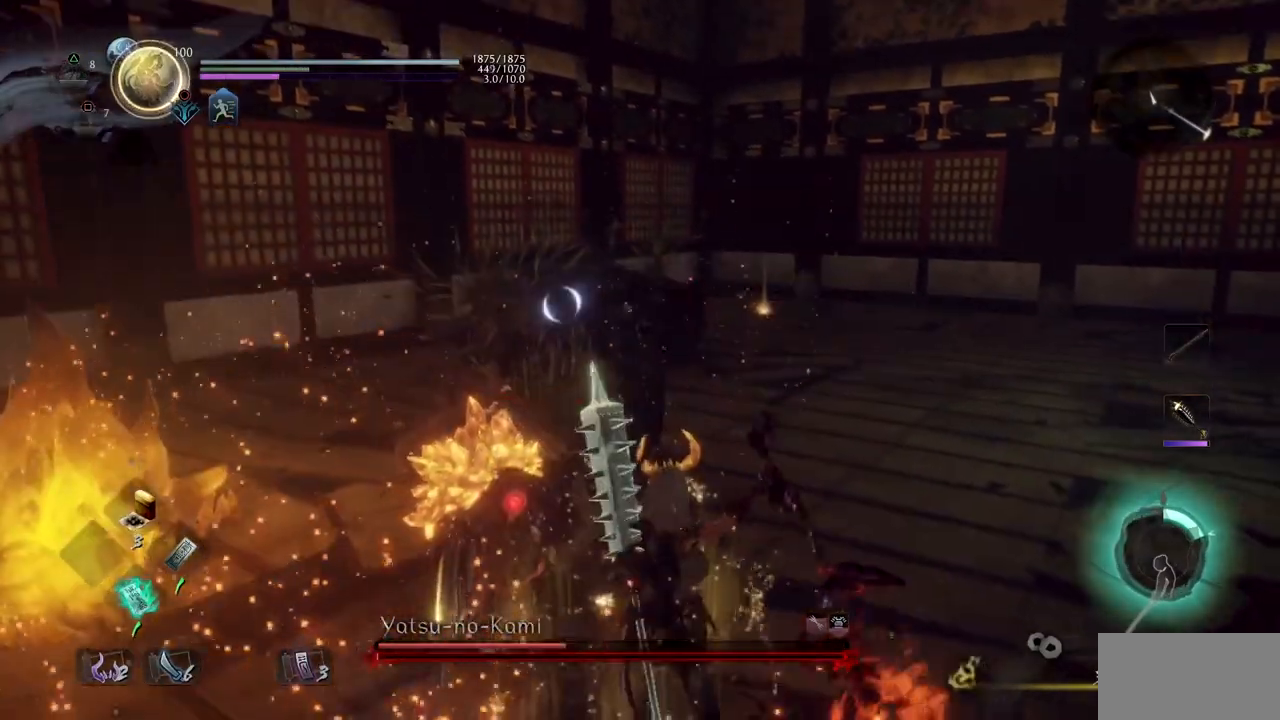
{"buttons": ["CROSS", "R2"], "left_stick": "up", "right_stick": "center", "events": [[350, "R2", "down"], [417, "CROSS", "down"]]}
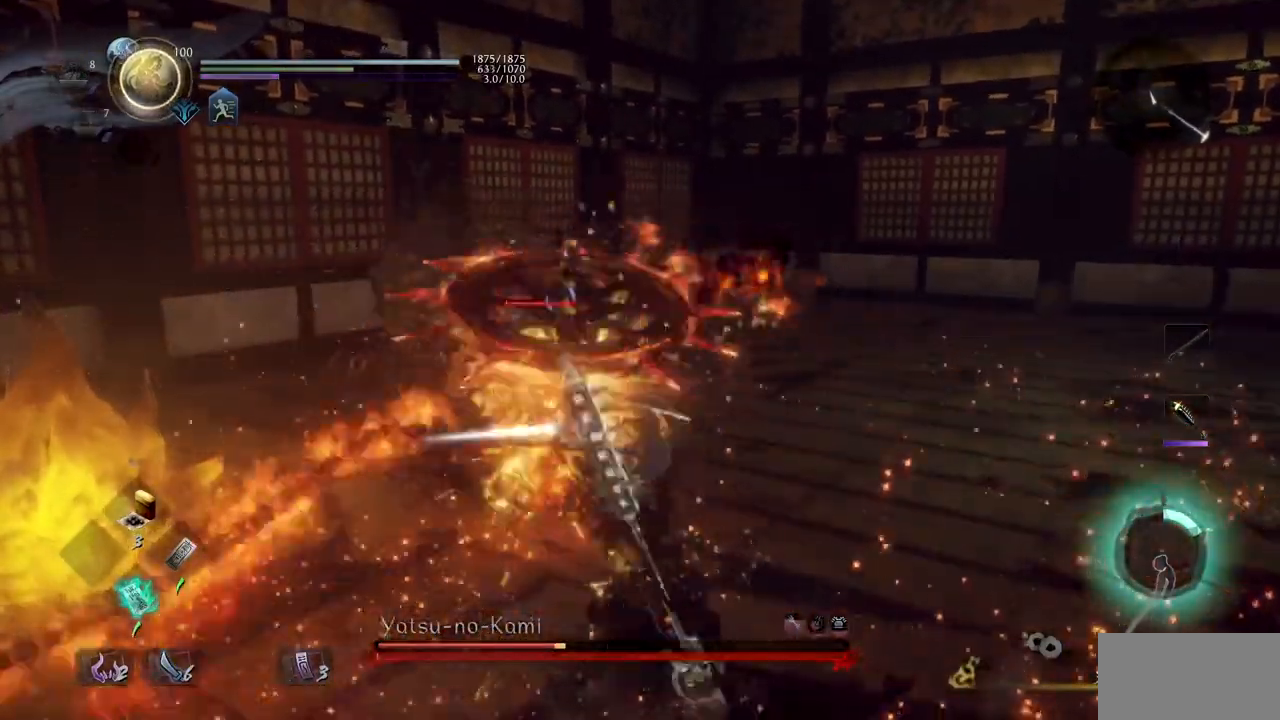
{"buttons": ["CROSS"], "left_stick": "up", "right_stick": "center", "events": [[17, "R2", "up"]]}
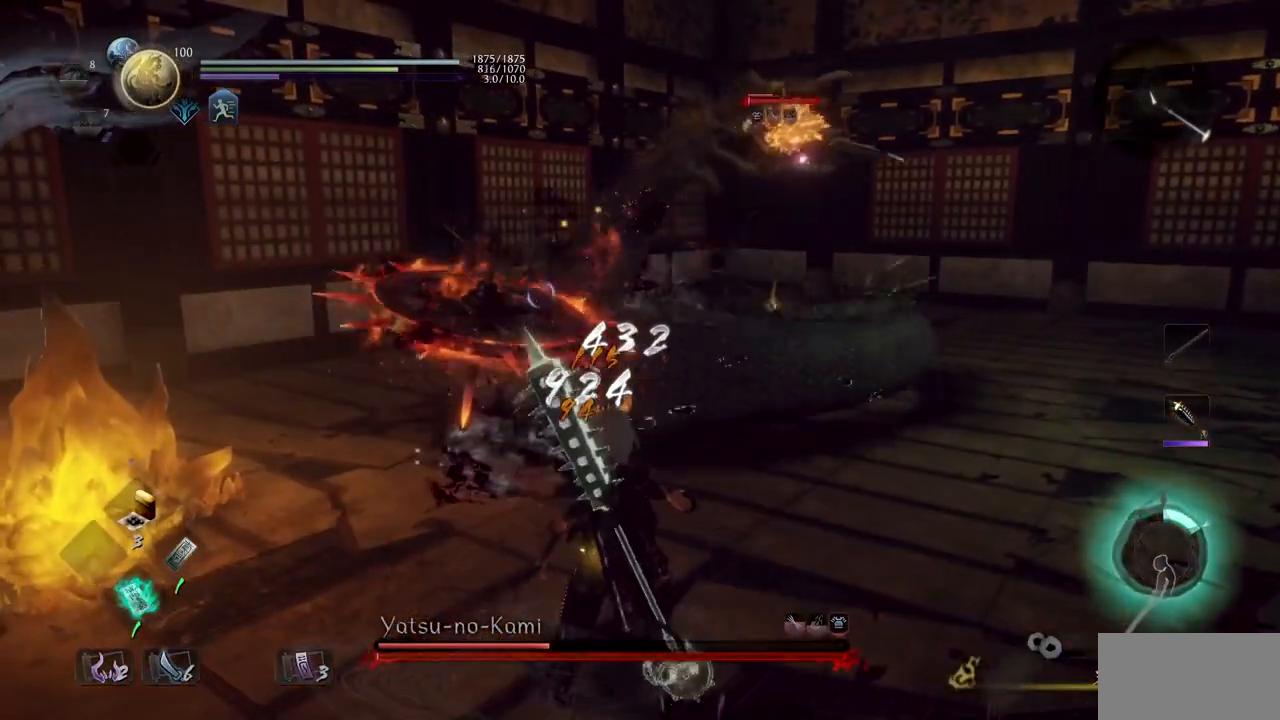
{"buttons": ["TRIANGLE", "R2"], "left_stick": "up", "right_stick": "center", "events": [[350, "CROSS", "up"], [384, "R2", "down"], [450, "TRIANGLE", "down"]]}
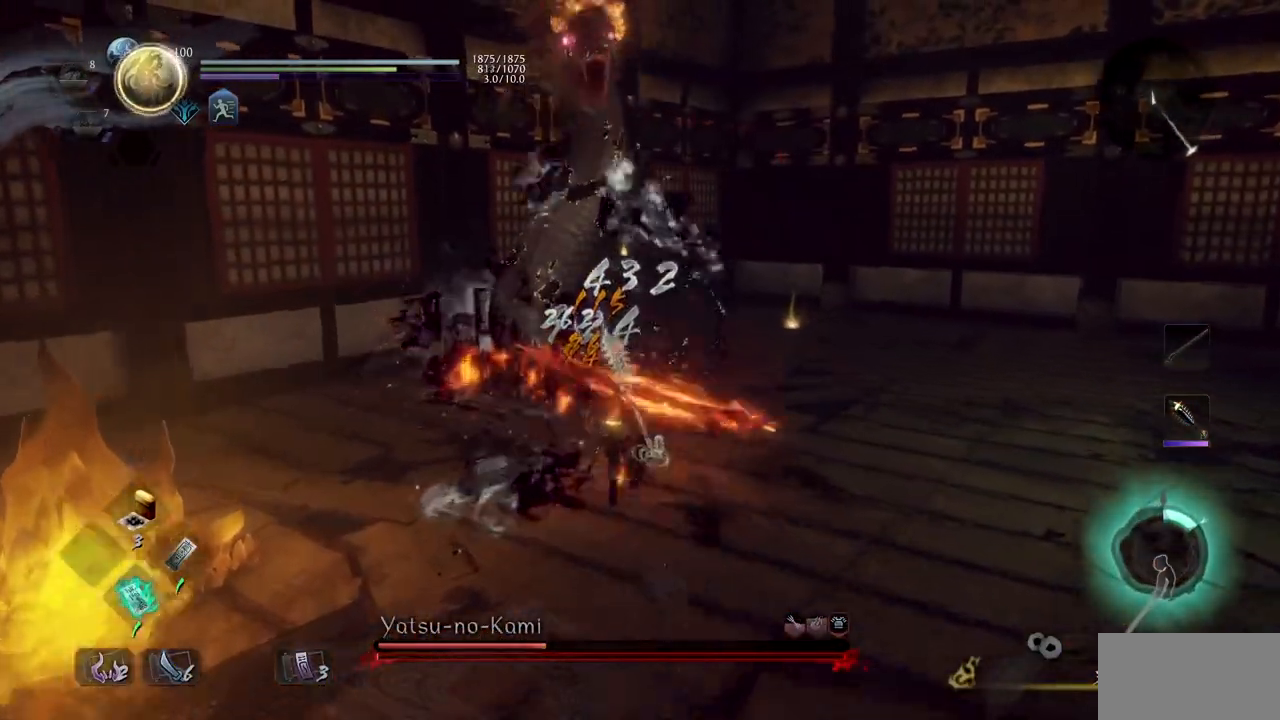
{"buttons": [], "left_stick": "up", "right_stick": "center", "events": [[84, "TRIANGLE", "up"], [100, "R2", "up"], [184, "SQUARE", "down"], [351, "SQUARE", "up"]]}
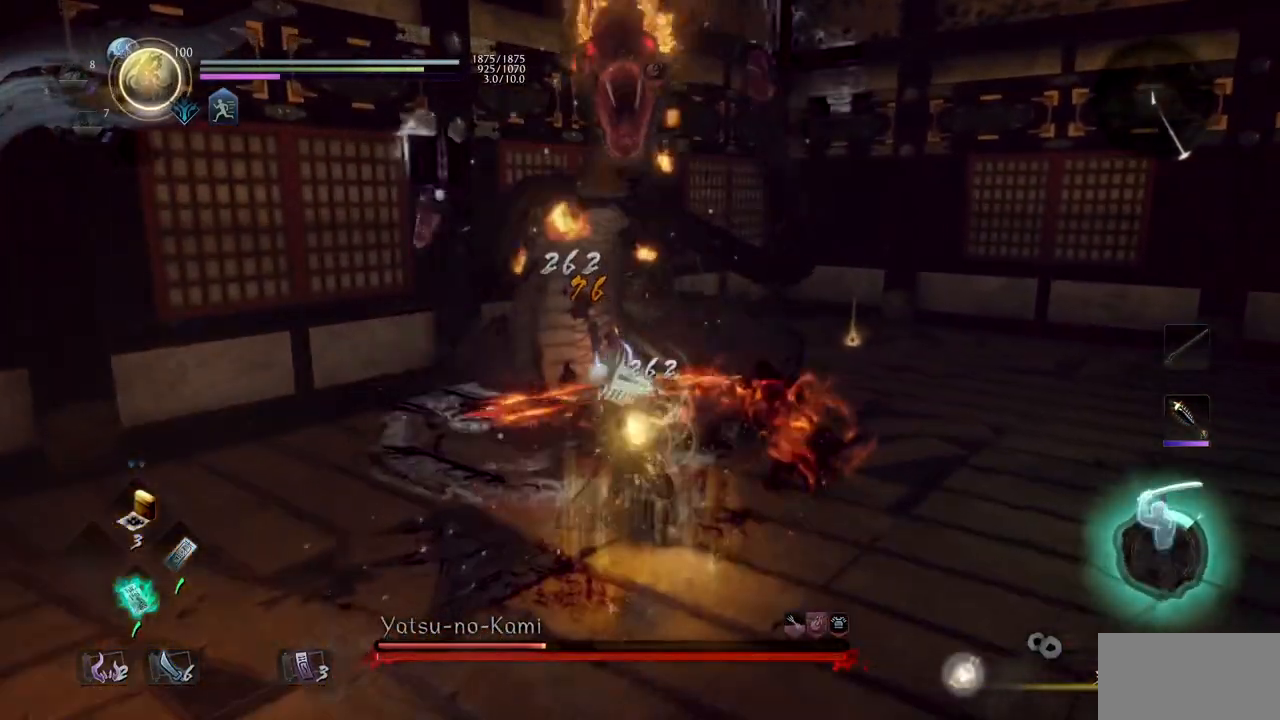
{"buttons": [], "left_stick": "up", "right_stick": "center", "events": [[283, "TRIANGLE", "down"], [450, "TRIANGLE", "up"]]}
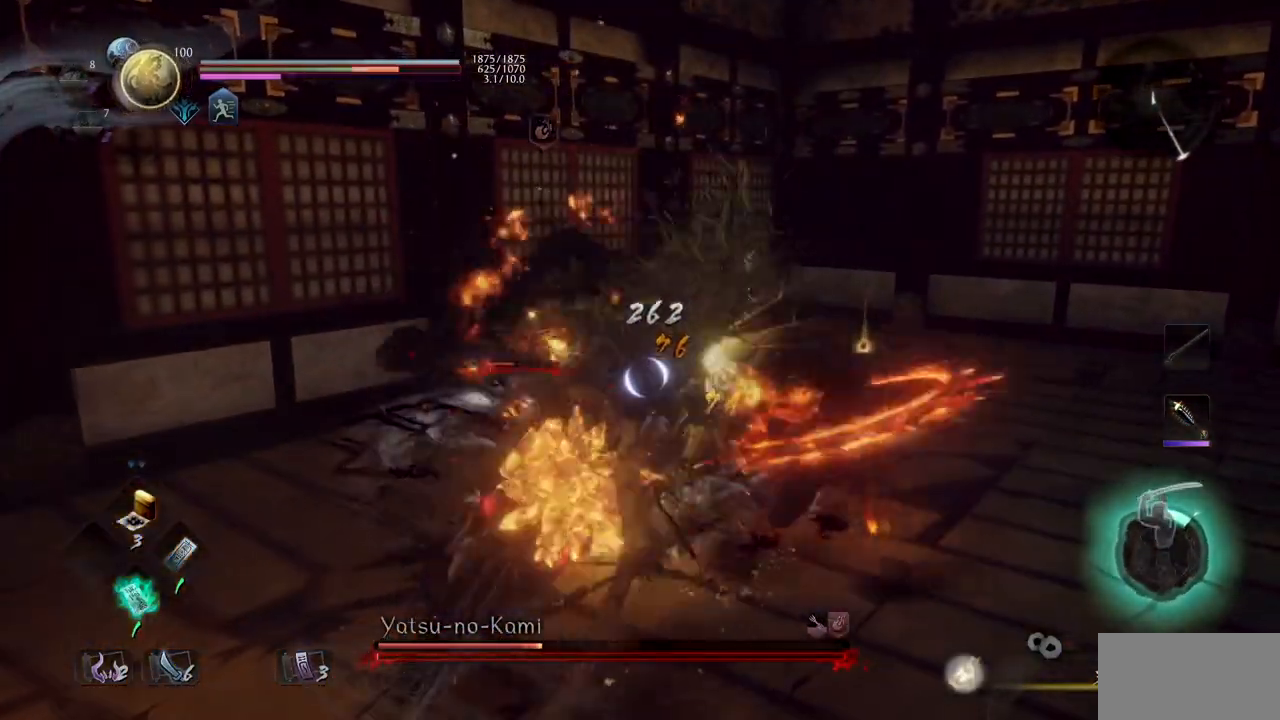
{"buttons": ["TRIANGLE"], "left_stick": "up", "right_stick": "center", "events": [[34, "TRIANGLE", "down"], [184, "TRIANGLE", "up"], [267, "TRIANGLE", "down"], [417, "TRIANGLE", "up"], [484, "TRIANGLE", "down"]]}
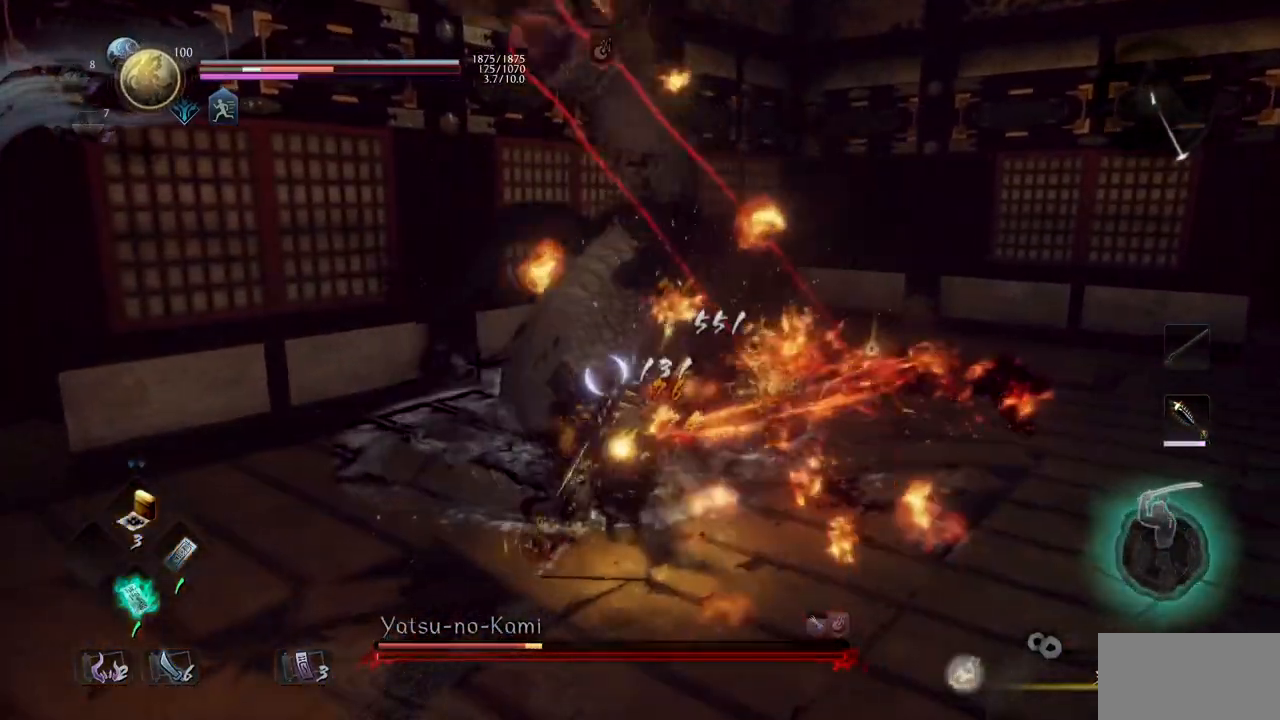
{"buttons": ["TRIANGLE"], "left_stick": "up", "right_stick": "center", "events": [[117, "TRIANGLE", "up"], [200, "TRIANGLE", "down"], [317, "TRIANGLE", "up"], [400, "TRIANGLE", "down"]]}
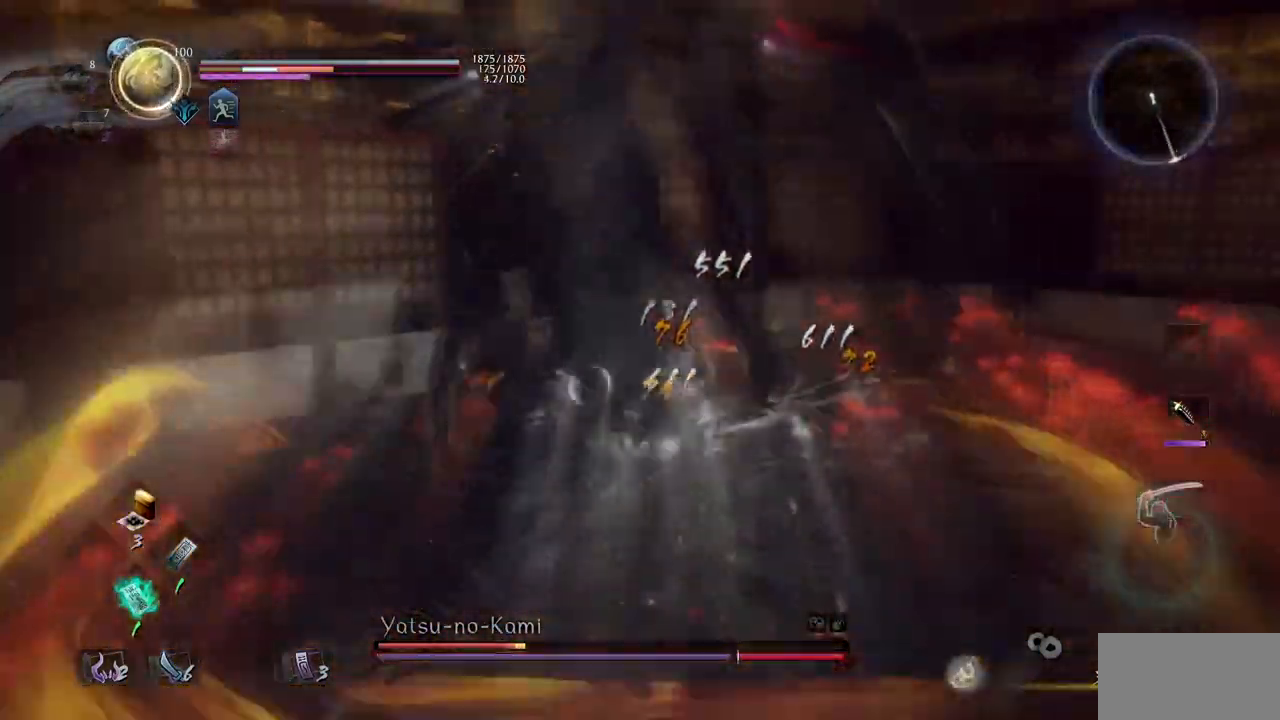
{"buttons": [], "left_stick": "up", "right_stick": "center", "events": [[17, "TRIANGLE", "up"], [84, "TRIANGLE", "down"], [200, "TRIANGLE", "up"], [251, "TRIANGLE", "down"], [417, "TRIANGLE", "up"]]}
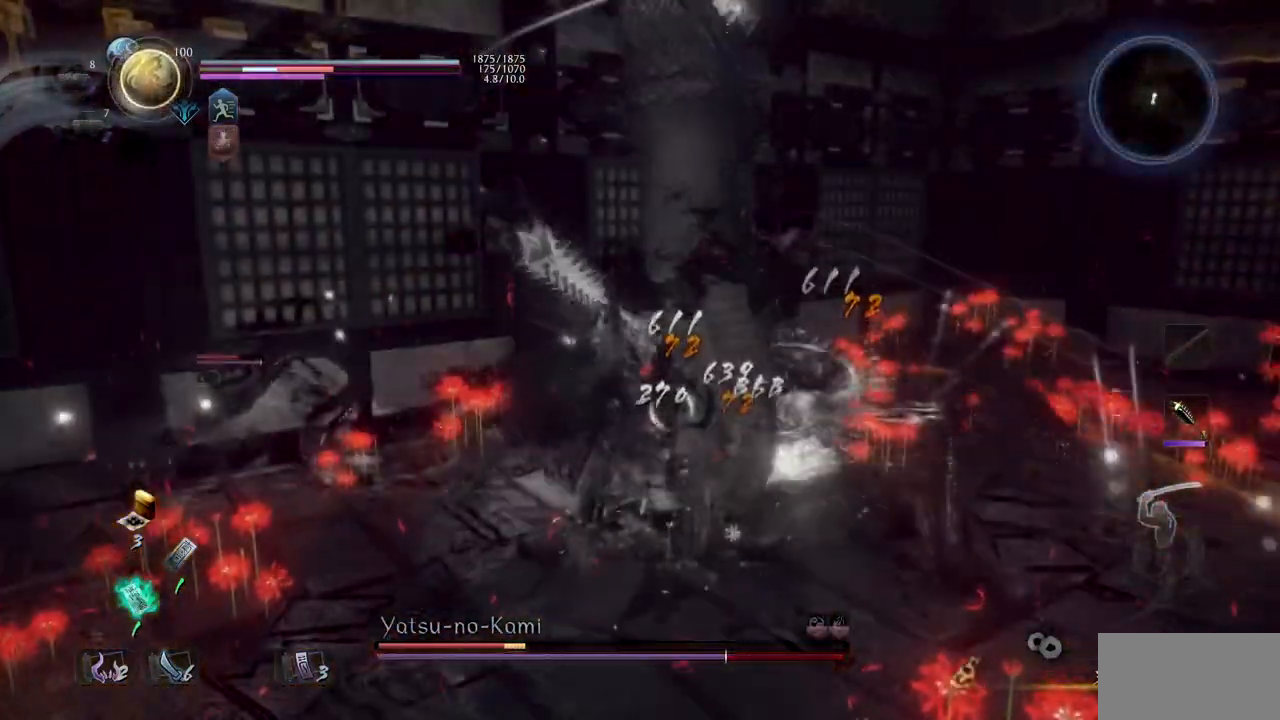
{"buttons": ["TRIANGLE", "R2"], "left_stick": "up", "right_stick": "center", "events": [[200, "R2", "down"], [200, "SQUARE", "down"], [217, "CROSS", "down"], [317, "CROSS", "up"], [317, "SQUARE", "up"], [367, "TRIANGLE", "down"]]}
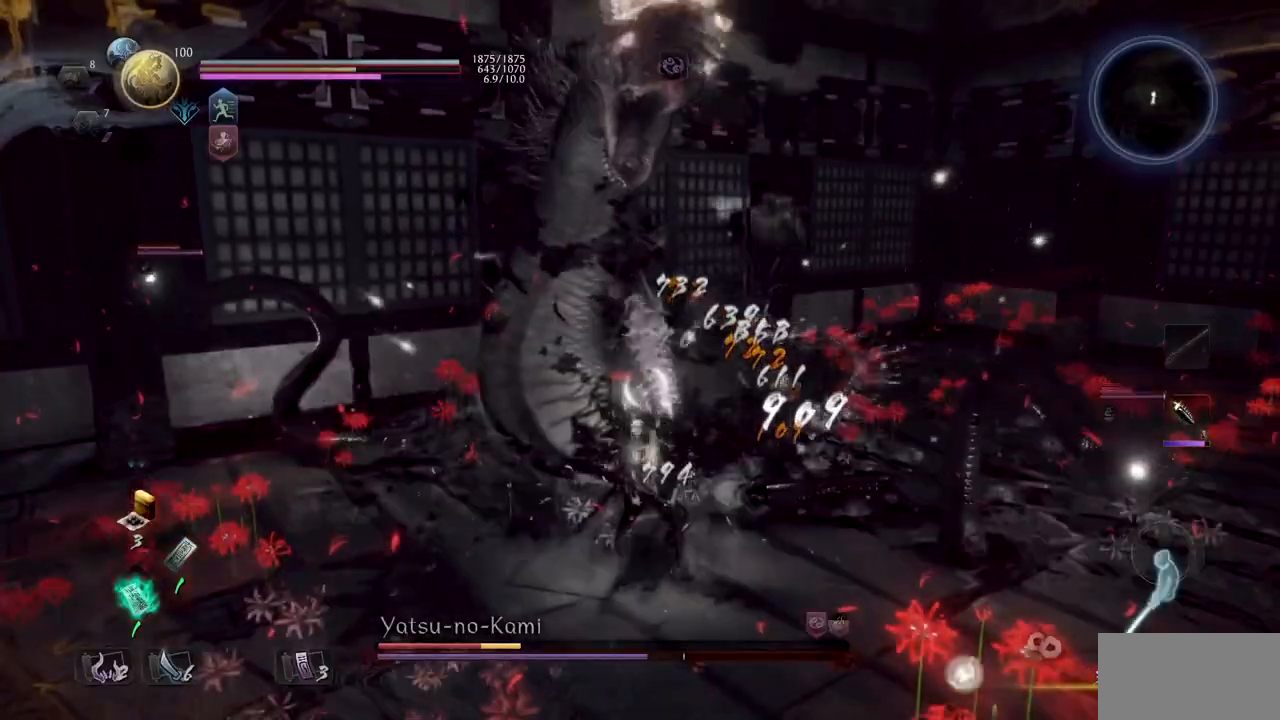
{"buttons": [], "left_stick": "up", "right_stick": "center", "events": [[17, "R2", "up"], [17, "TRIANGLE", "up"], [100, "TRIANGLE", "down"], [251, "TRIANGLE", "up"], [317, "TRIANGLE", "down"], [467, "TRIANGLE", "up"]]}
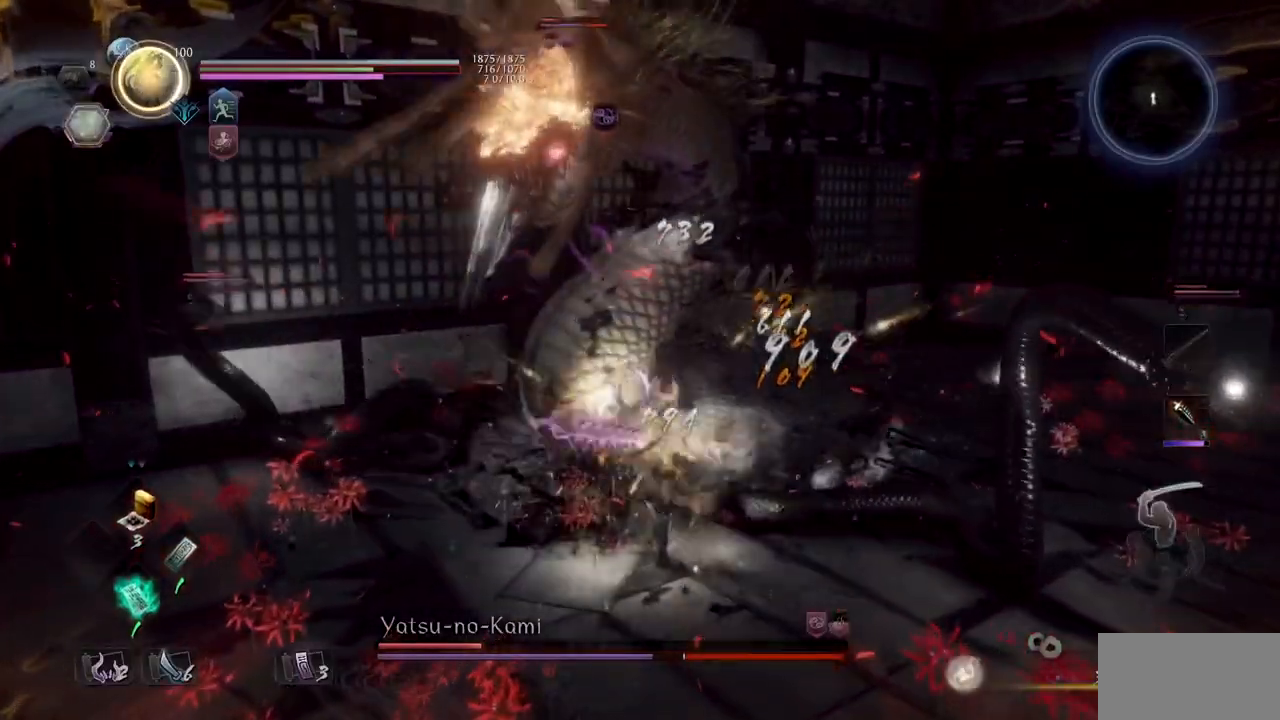
{"buttons": ["TRIANGLE"], "left_stick": "up", "right_stick": "center", "events": [[33, "TRIANGLE", "down"], [183, "TRIANGLE", "up"], [250, "TRIANGLE", "down"], [384, "TRIANGLE", "up"], [450, "TRIANGLE", "down"]]}
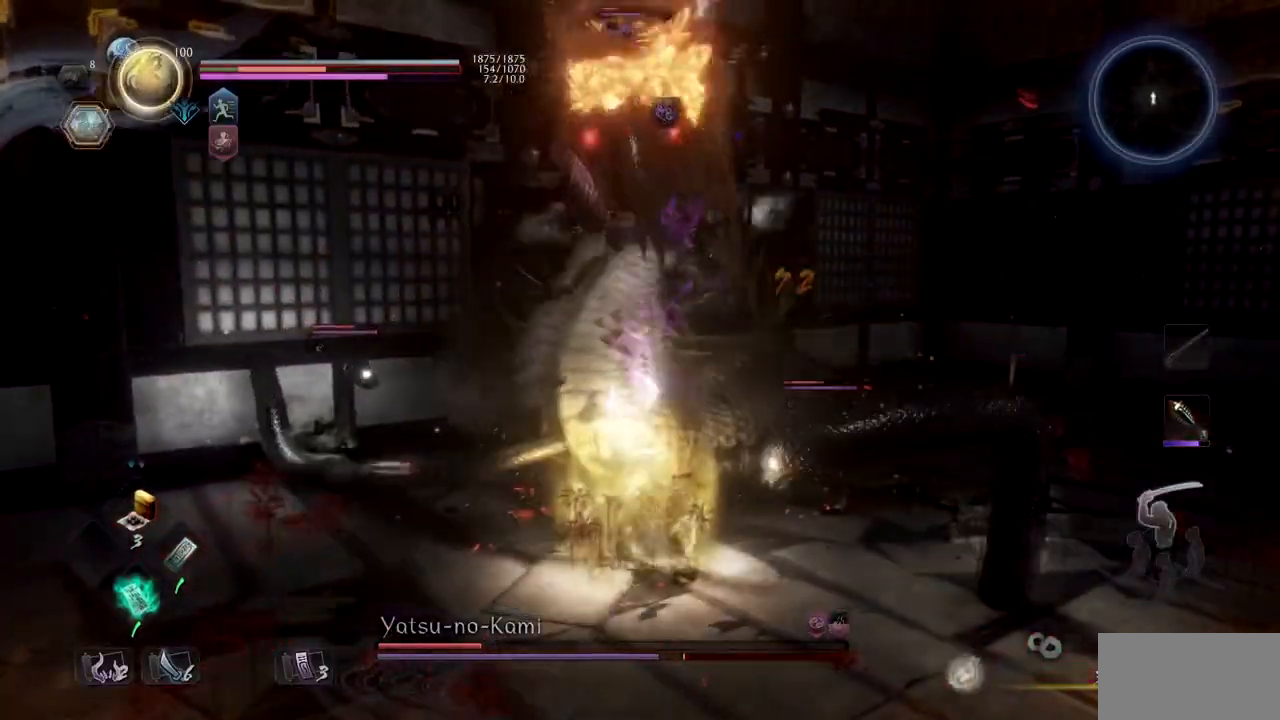
{"buttons": [], "left_stick": "up", "right_stick": "center", "events": [[100, "TRIANGLE", "up"], [150, "TRIANGLE", "down"], [367, "TRIANGLE", "up"]]}
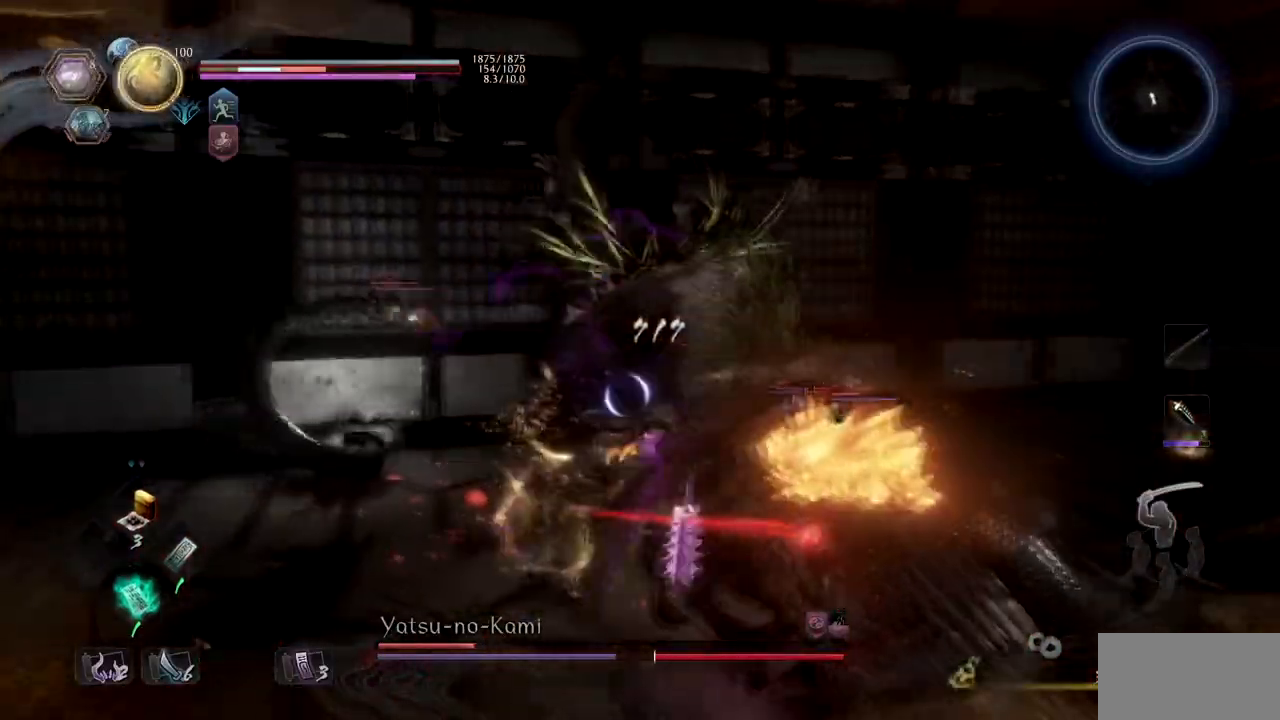
{"buttons": ["SQUARE", "R2"], "left_stick": "up", "right_stick": "center", "events": [[167, "R2", "down"], [167, "SQUARE", "down"], [317, "SQUARE", "up"], [367, "SQUARE", "down"]]}